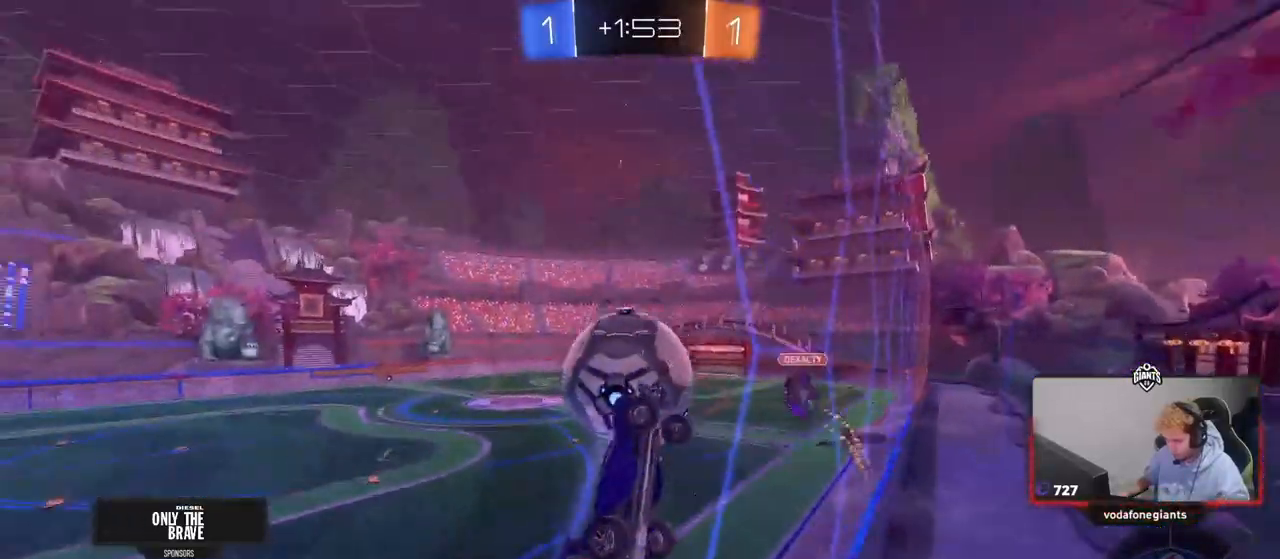
Gameplay with keyboard and mouse; each line is a JSON object with the keys and mouse buttons held at the frame after it. "events" lists presses ("down") and releases ("up") of "1", "2", "3", "4", "5", "a", "alt", "c", "caps_lock", "ctrl", "d", "e", "f", "g", "q", "r", "s", "shift", "space", "t", "tab", "v", "w", "x", "z", "mouse_left", "mouse_wheel" and "mouse_right" between this image and that frame as [ms after this image, input, new state], when the widget could be followed in between. "mouse_left", "mouse_wheel", "mouse_right" = the "left", "wheel", "right" buttons of the "mouse" list. No other keys are recorded. "wheel" means that the mouse wheel is clicked or scrolled. "mouse_move" is the direction in which the mouse moves at that frame (one of eight, or "still"), when it could be read.
{"keys": ["a", "w"], "mouse": [], "mouse_move": "still", "events": [[283, "shift", "down"], [333, "shift", "up"], [383, "a", "up"], [417, "a", "down"]]}
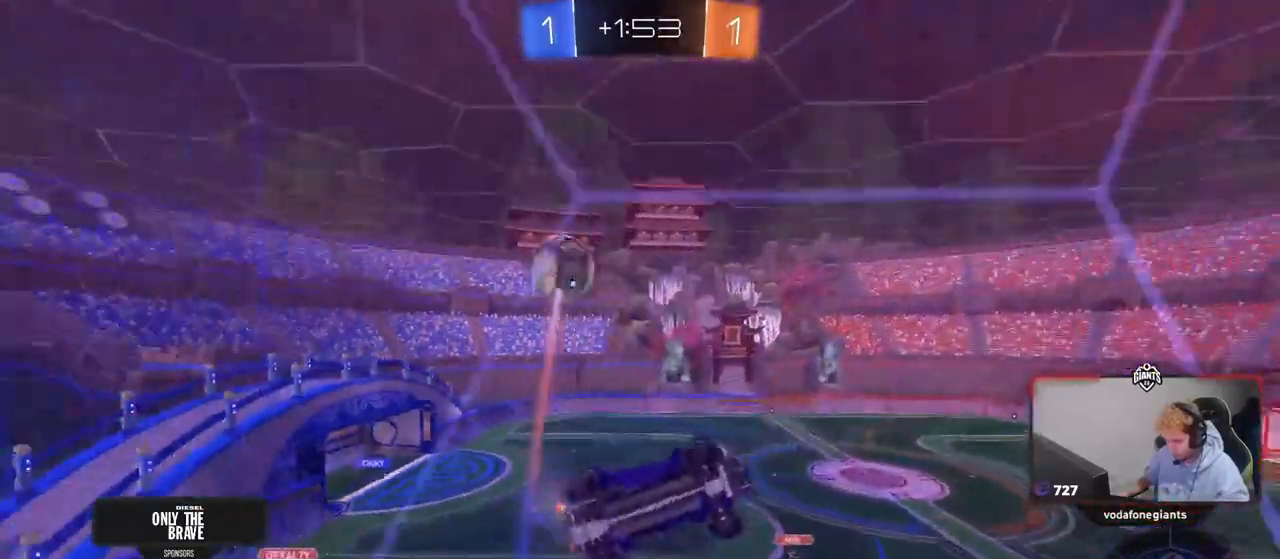
{"keys": ["a", "w"], "mouse": [], "mouse_move": "still", "events": [[17, "shift", "down"], [117, "shift", "up"]]}
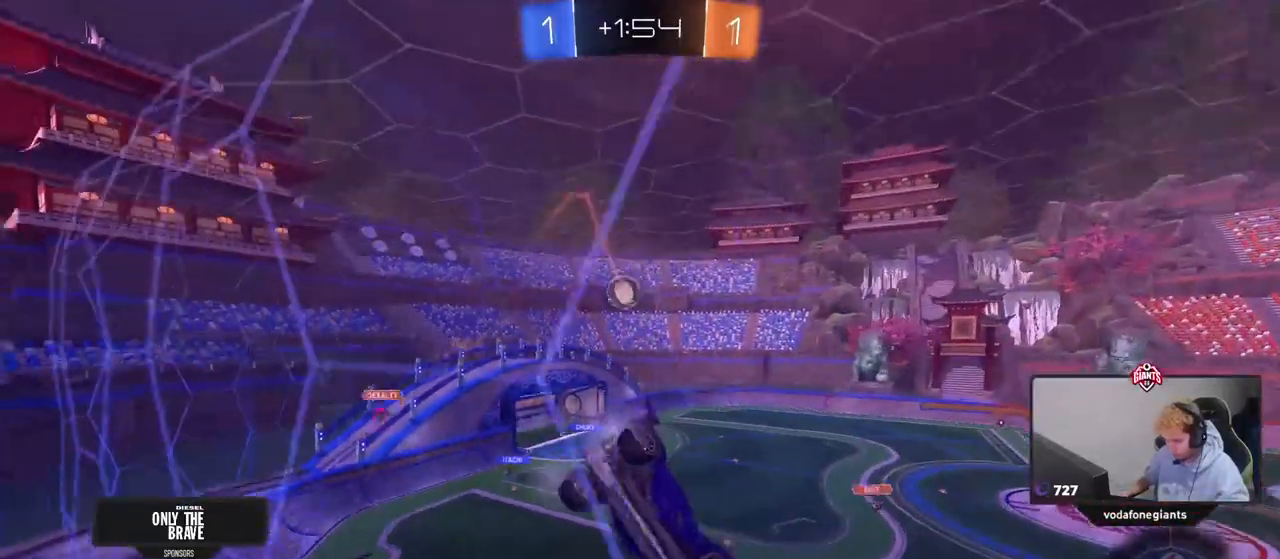
{"keys": ["w"], "mouse": [], "mouse_move": "still", "events": [[33, "a", "up"], [167, "d", "down"], [317, "d", "up"]]}
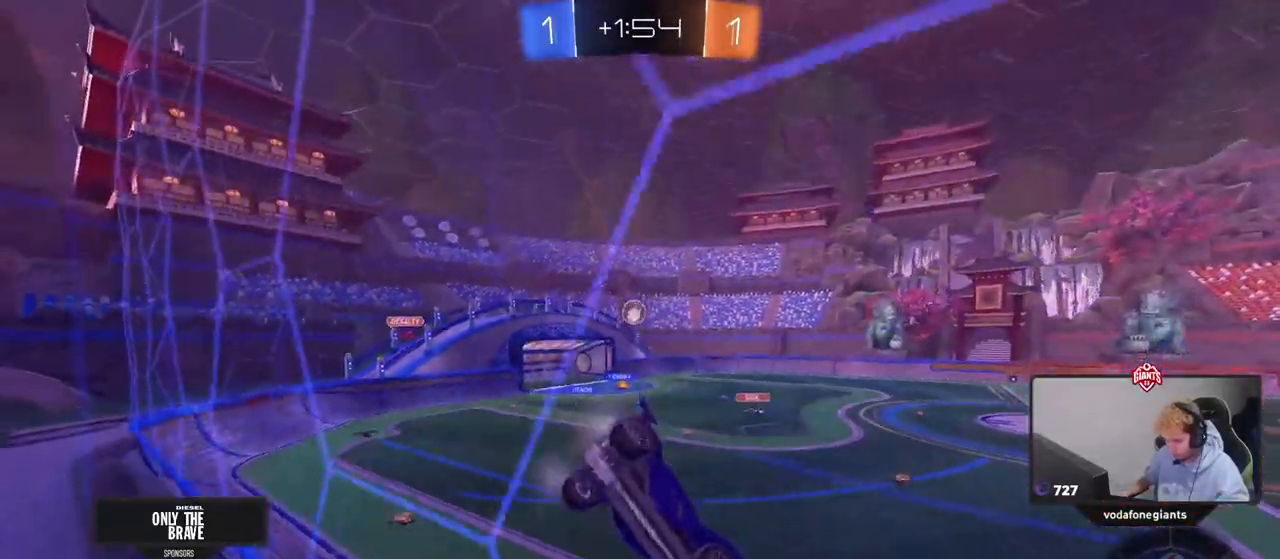
{"keys": ["a", "w"], "mouse": [], "mouse_move": "still", "events": [[50, "d", "down"], [150, "d", "up"], [333, "a", "down"]]}
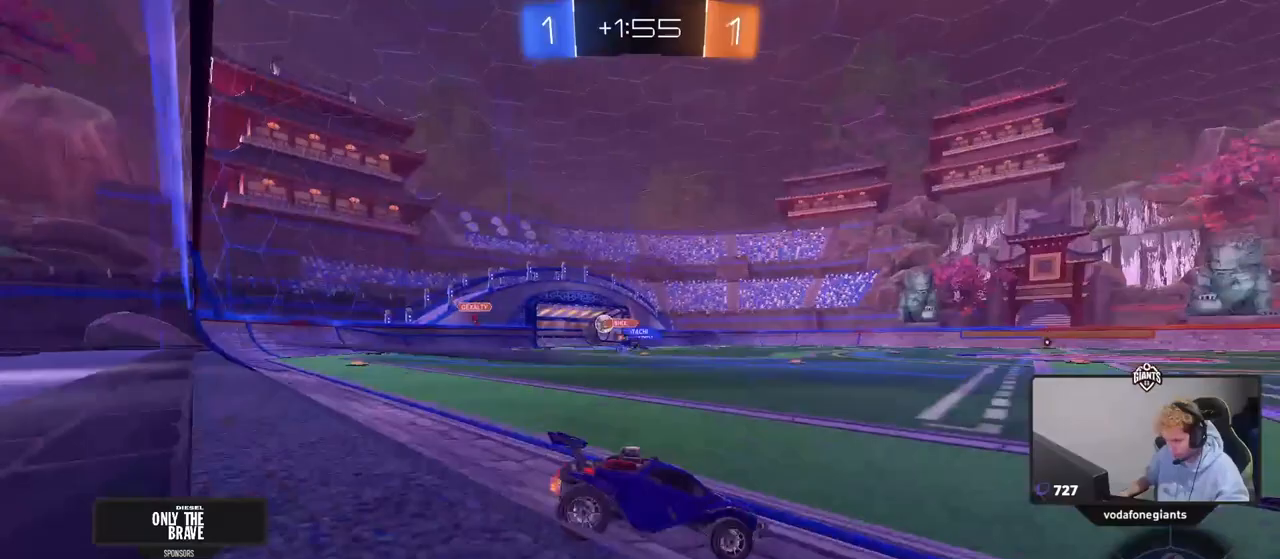
{"keys": ["a", "w"], "mouse": ["left"], "mouse_move": "still", "events": [[17, "shift", "down"], [167, "shift", "up"], [433, "mouse_left", "down"]]}
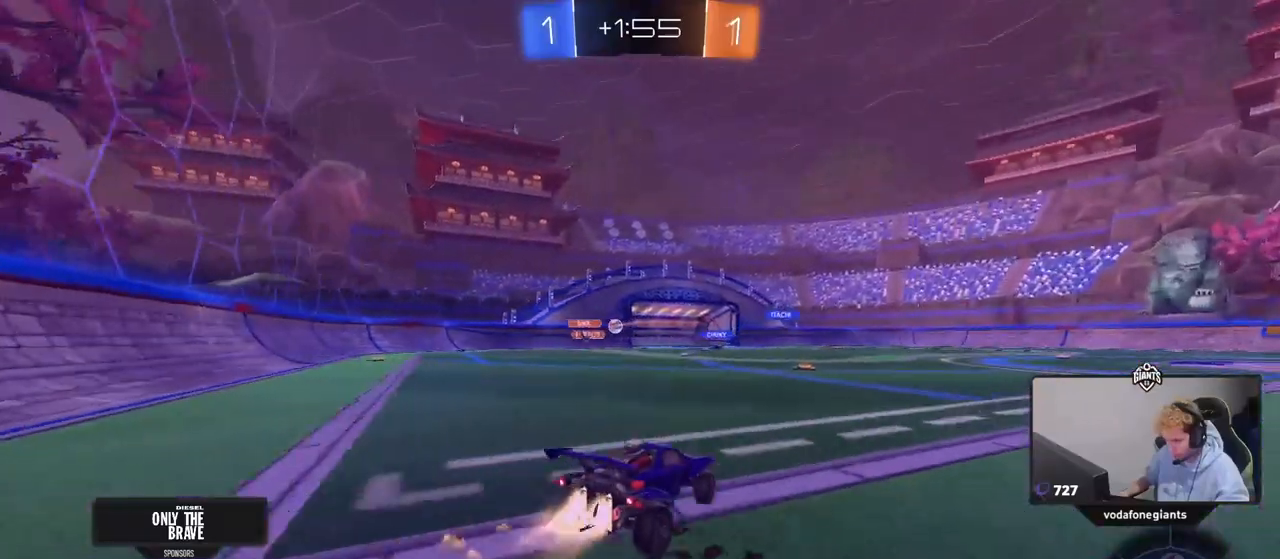
{"keys": ["w"], "mouse": [], "mouse_move": "still", "events": [[133, "a", "up"], [217, "d", "down"], [450, "d", "up"], [500, "mouse_left", "up"]]}
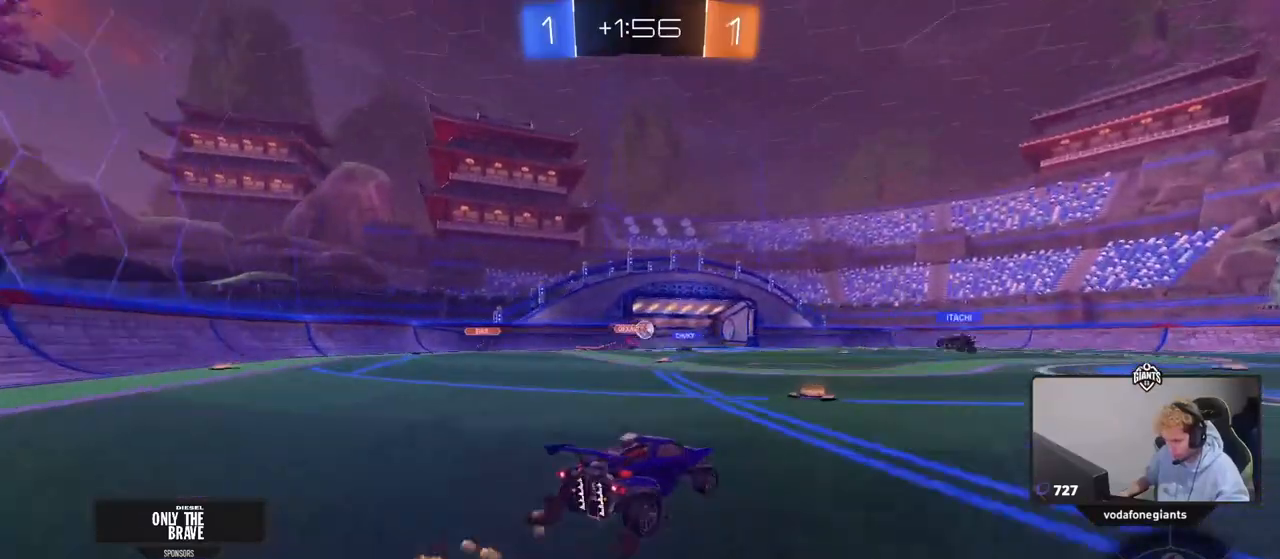
{"keys": ["w"], "mouse": ["right"], "mouse_move": "still", "events": [[50, "a", "down"], [283, "a", "up"], [417, "mouse_right", "down"]]}
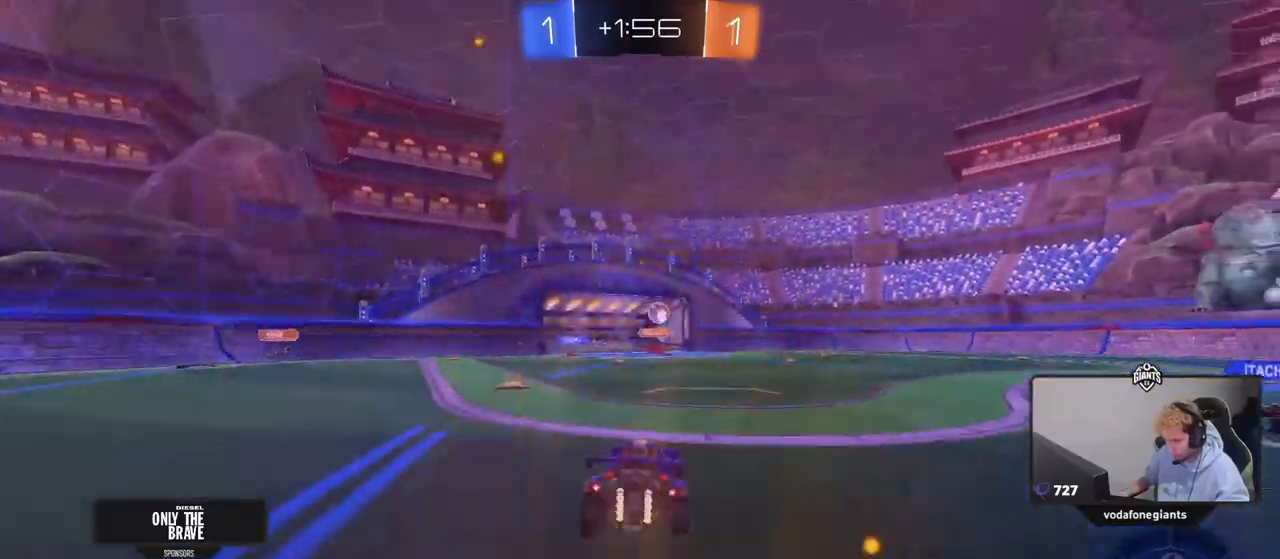
{"keys": [], "mouse": [], "mouse_move": "up-right", "events": [[17, "mouse_right", "up"], [67, "mouse_right", "down"], [167, "shift", "down"], [200, "mouse_right", "up"], [250, "shift", "up"], [483, "w", "up"]]}
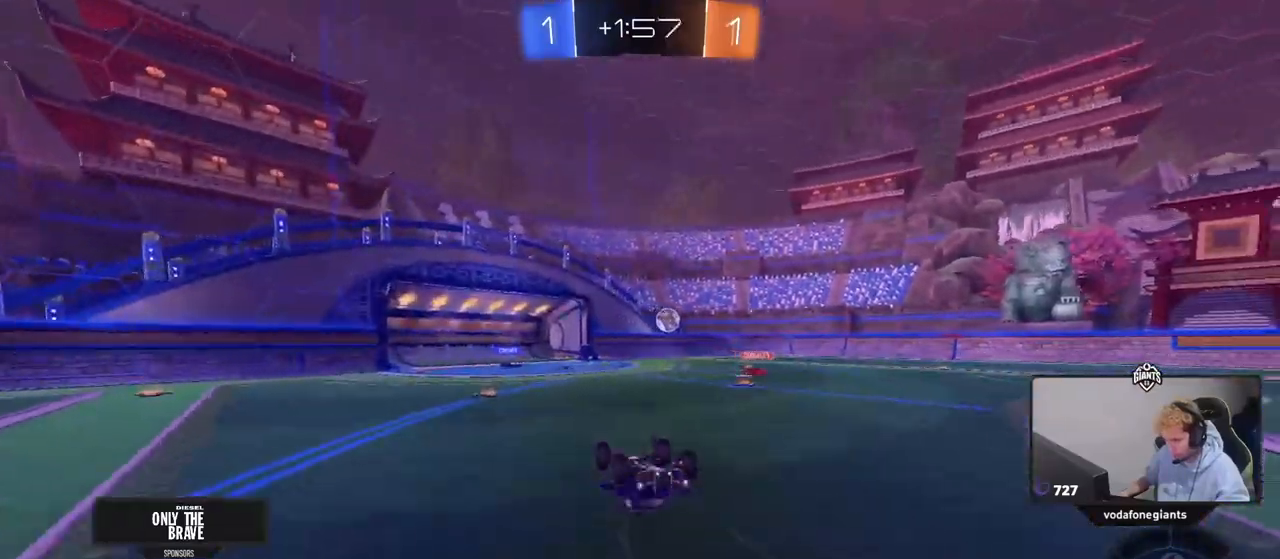
{"keys": ["space"], "mouse": [], "mouse_move": "still", "events": [[33, "space", "down"], [217, "space", "up"], [367, "space", "down"]]}
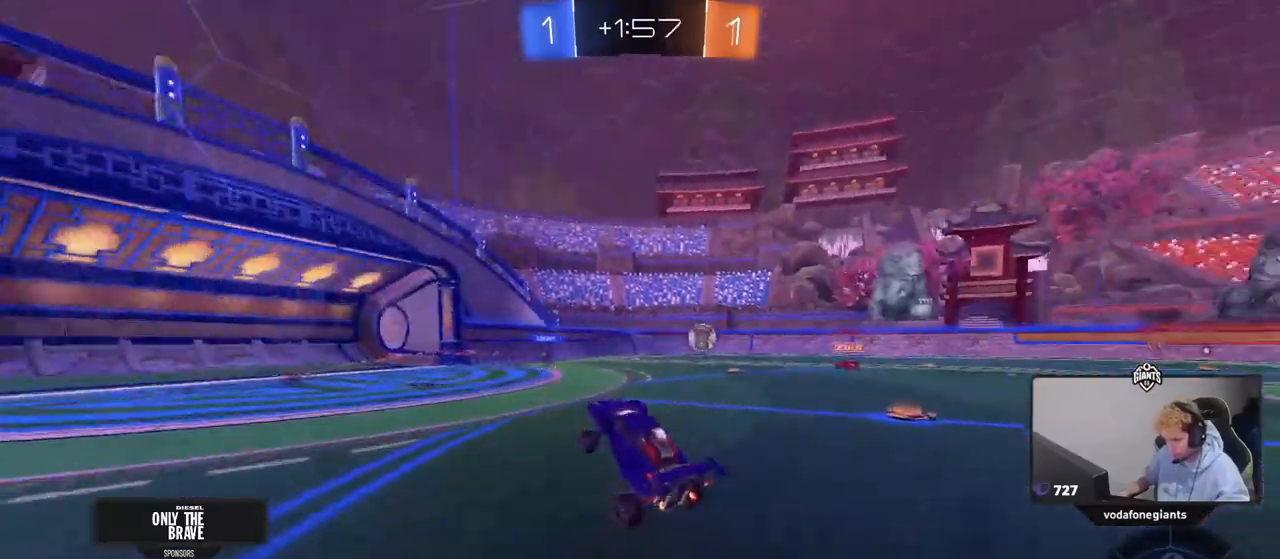
{"keys": ["d"], "mouse": [], "mouse_move": "still", "events": [[50, "space", "up"], [150, "a", "down"], [283, "s", "down"], [333, "a", "up"], [383, "d", "down"], [417, "s", "up"]]}
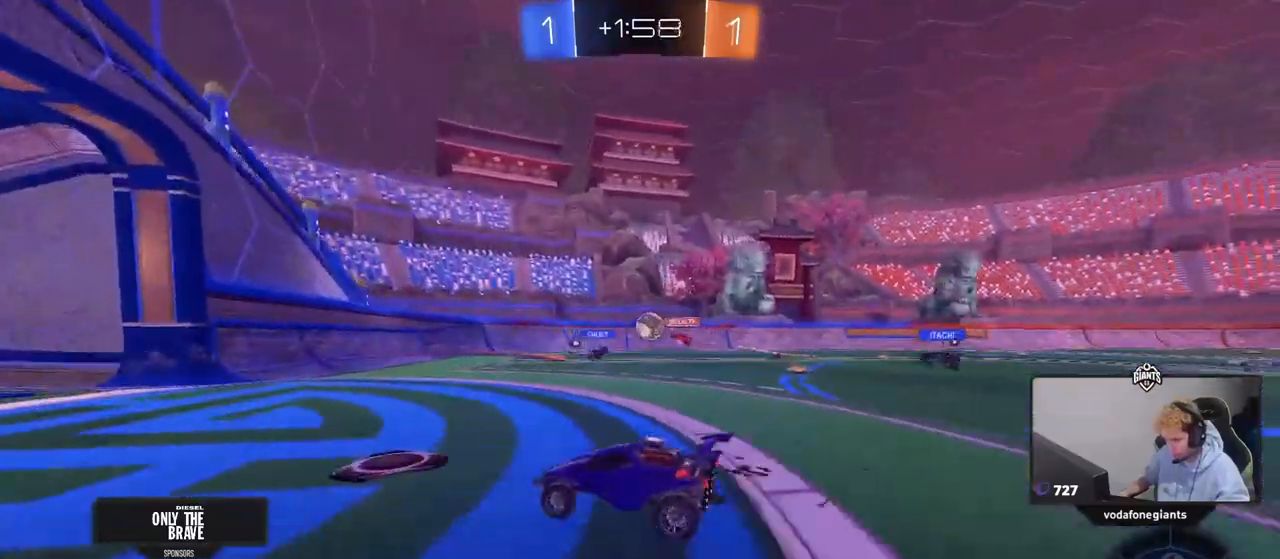
{"keys": ["d", "w"], "mouse": [], "mouse_move": "down-left", "events": [[67, "shift", "down"], [67, "w", "down"], [117, "shift", "up"], [167, "shift", "down"], [200, "shift", "up"]]}
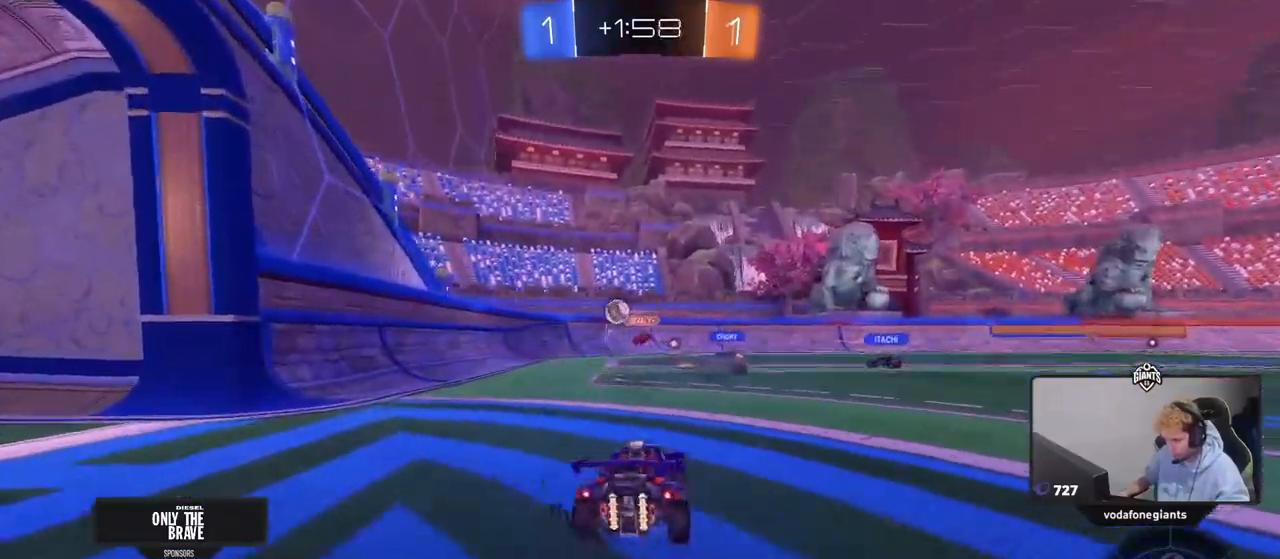
{"keys": ["d", "w"], "mouse": [], "mouse_move": "down", "events": [[133, "d", "up"], [267, "mouse_left", "down"], [450, "mouse_left", "up"], [500, "d", "down"]]}
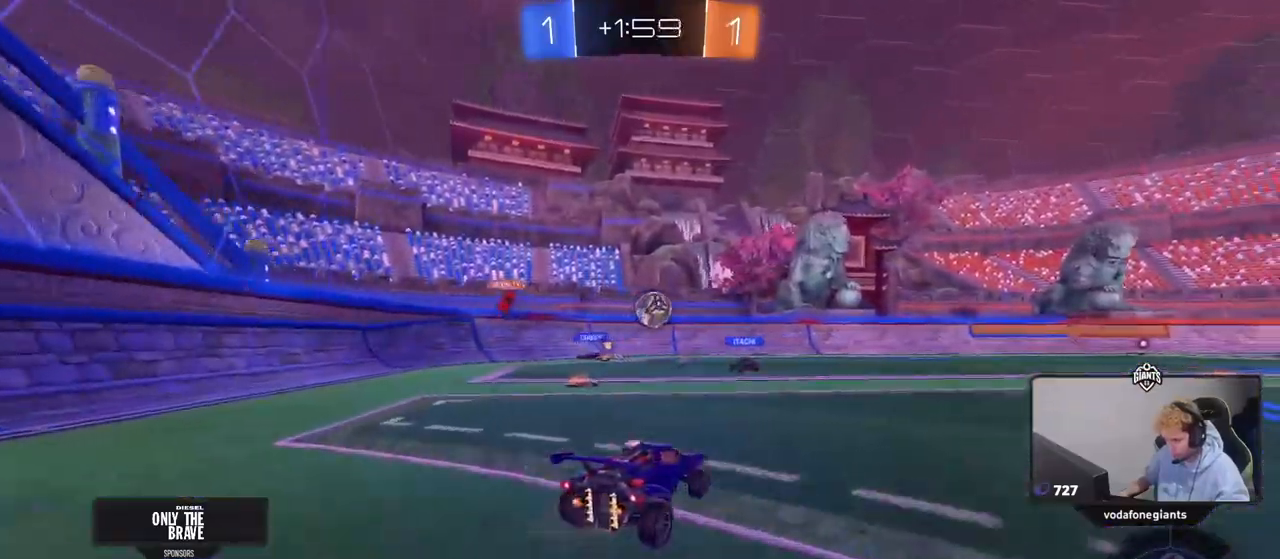
{"keys": ["d", "w"], "mouse": [], "mouse_move": "still", "events": [[150, "d", "up"], [383, "d", "down"]]}
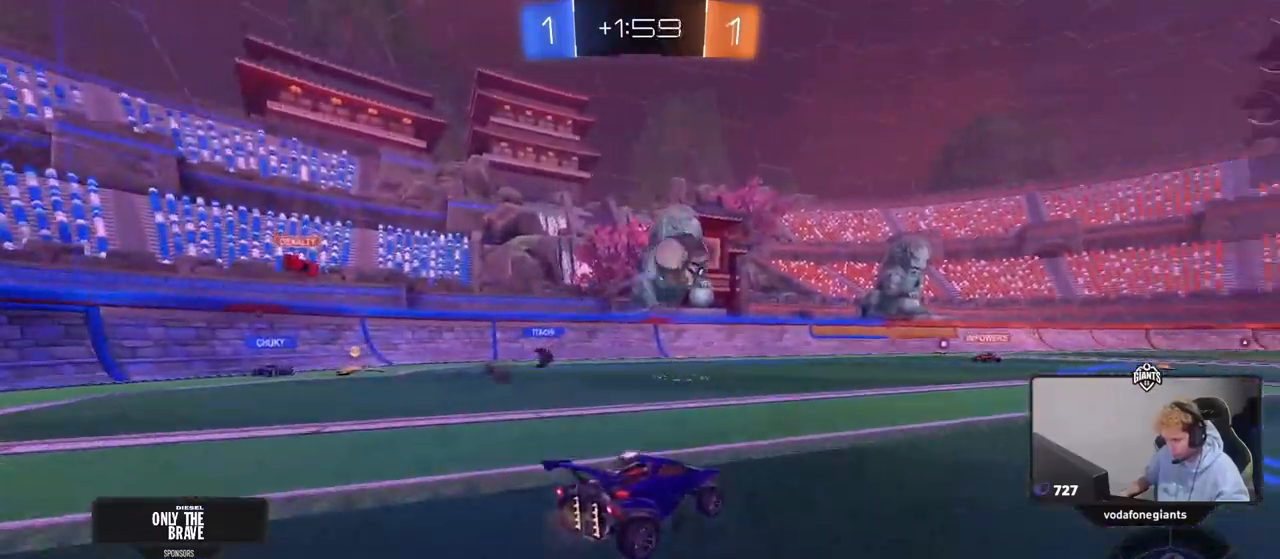
{"keys": ["w"], "mouse": ["left"], "mouse_move": "still", "events": [[117, "d", "up"], [117, "mouse_left", "down"], [200, "d", "down"], [300, "d", "up"], [350, "a", "down"], [350, "mouse_right", "down"], [433, "a", "up"], [433, "mouse_right", "up"]]}
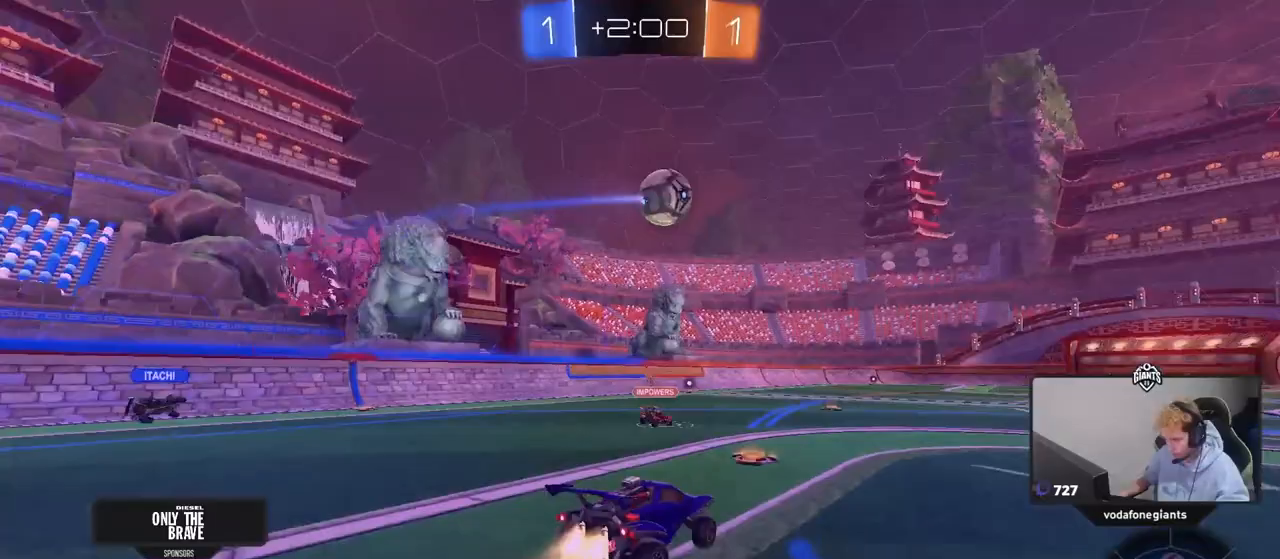
{"keys": [], "mouse": [], "mouse_move": "still", "events": [[33, "mouse_right", "down"], [133, "space", "down"], [150, "mouse_right", "up"], [167, "mouse_left", "up"], [367, "space", "up"], [500, "w", "up"]]}
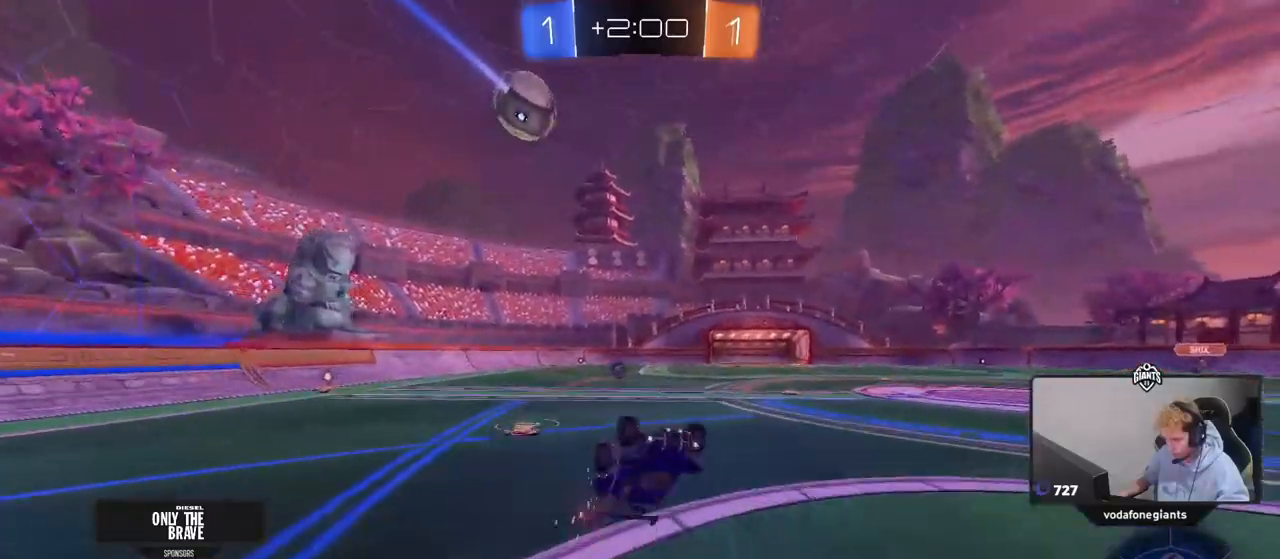
{"keys": ["a", "s"], "mouse": ["left"], "mouse_move": "down", "events": [[183, "d", "down"], [283, "d", "up"], [333, "mouse_left", "down"], [417, "a", "down"], [417, "s", "down"], [417, "shift", "down"], [467, "shift", "up"]]}
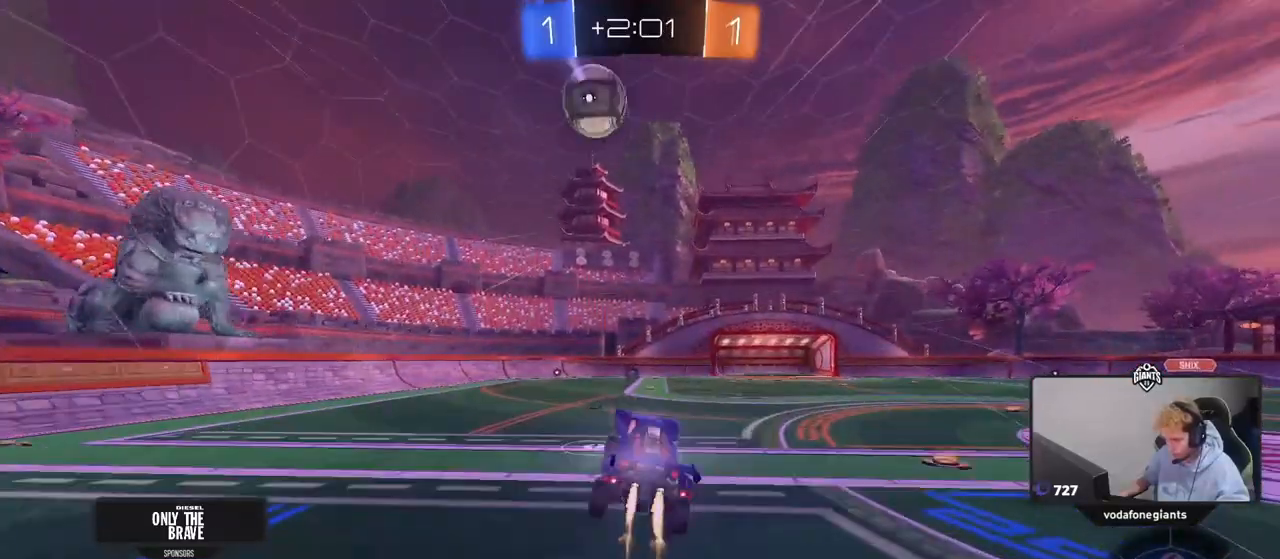
{"keys": ["d", "space"], "mouse": [], "mouse_move": "still", "events": [[67, "a", "up"], [117, "shift", "down"], [200, "shift", "up"], [250, "mouse_left", "up"], [250, "s", "up"], [400, "space", "down"], [433, "d", "down"]]}
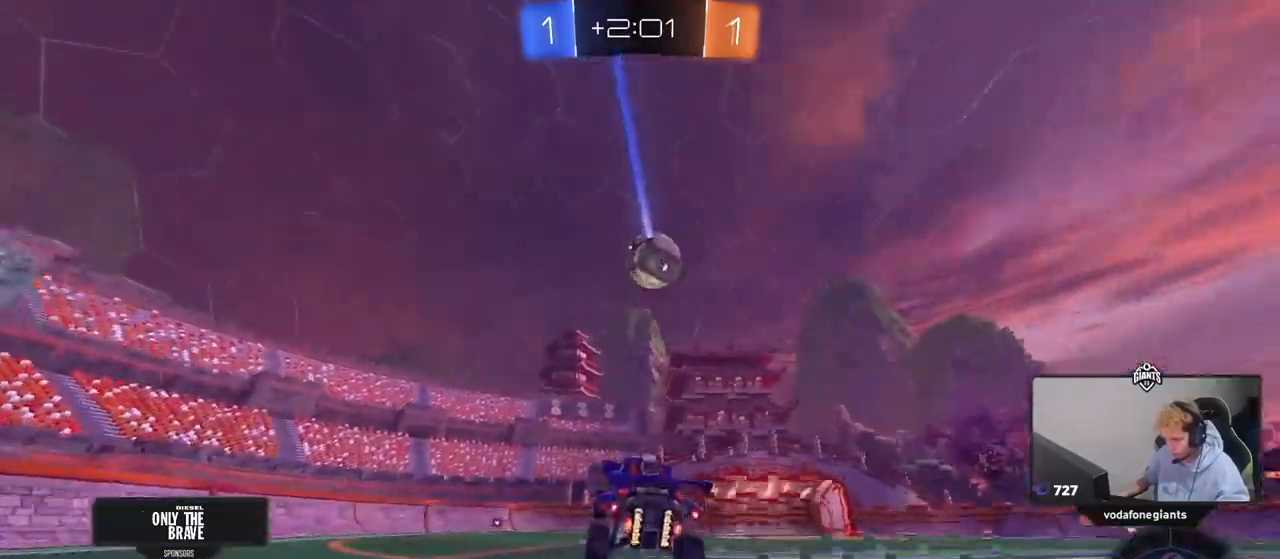
{"keys": ["w"], "mouse": [], "mouse_move": "still", "events": [[33, "d", "up"], [33, "space", "up"], [133, "w", "down"], [317, "mouse_left", "down"], [417, "d", "down"], [417, "mouse_left", "up"], [500, "d", "up"]]}
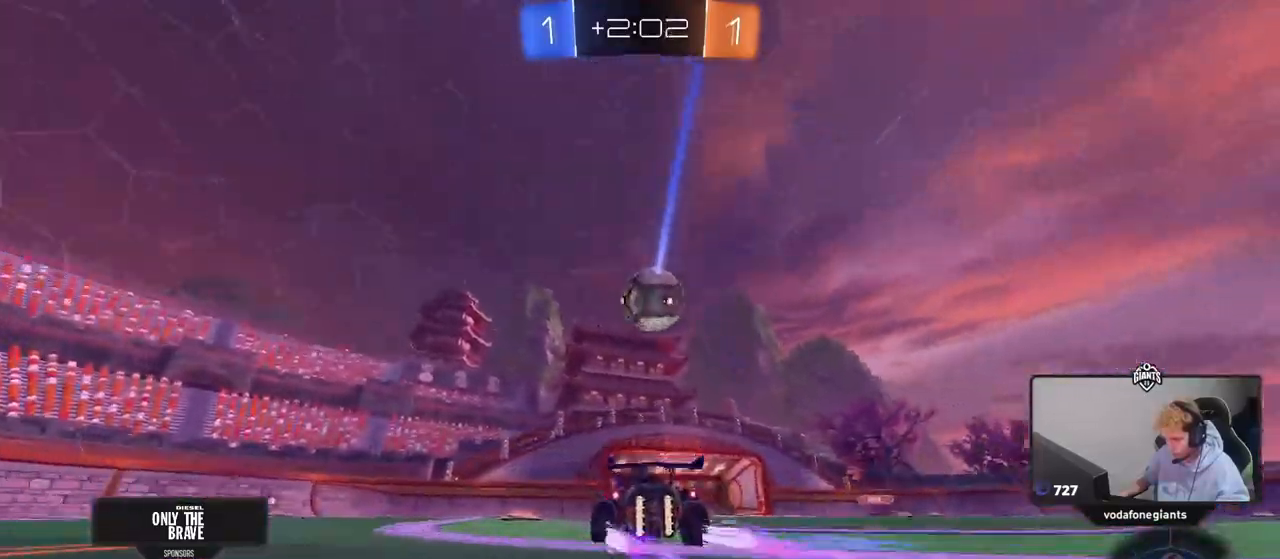
{"keys": ["a", "s", "shift"], "mouse": ["right"], "mouse_move": "down", "events": [[283, "w", "up"], [333, "d", "down"], [333, "mouse_right", "down"], [383, "s", "down"], [467, "a", "down"], [467, "d", "up"], [467, "shift", "down"]]}
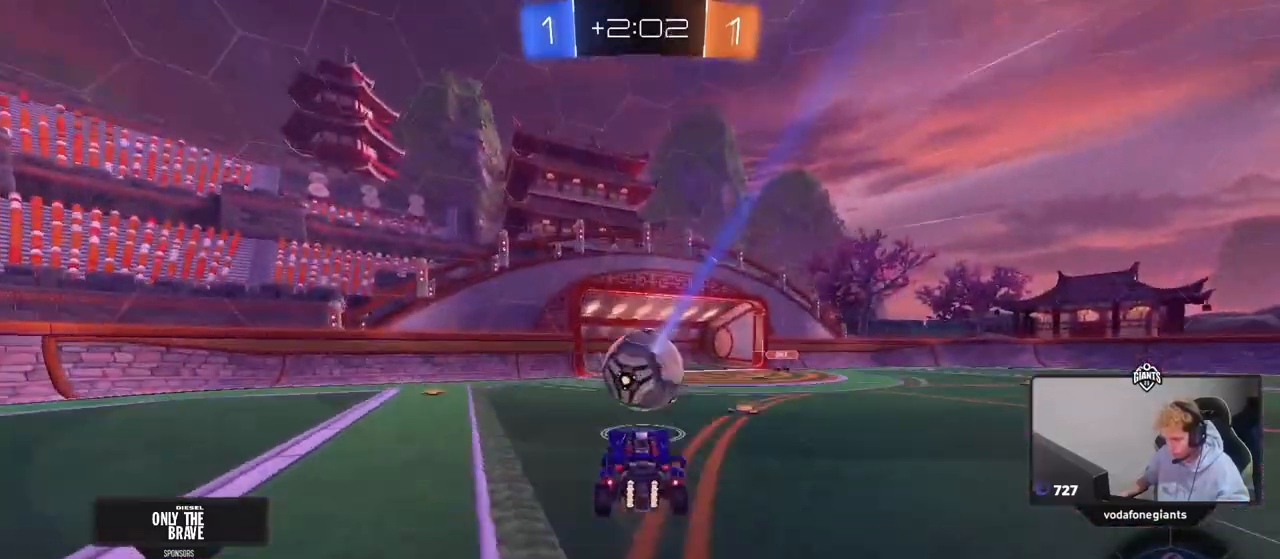
{"keys": ["d", "shift", "w"], "mouse": ["left", "right"], "mouse_move": "down", "events": [[17, "s", "up"], [67, "a", "up"], [67, "mouse_left", "down"], [67, "shift", "up"], [117, "mouse_right", "up"], [150, "mouse_left", "up"], [350, "mouse_left", "down"], [433, "d", "down"], [433, "shift", "down"], [433, "w", "down"], [483, "mouse_right", "down"]]}
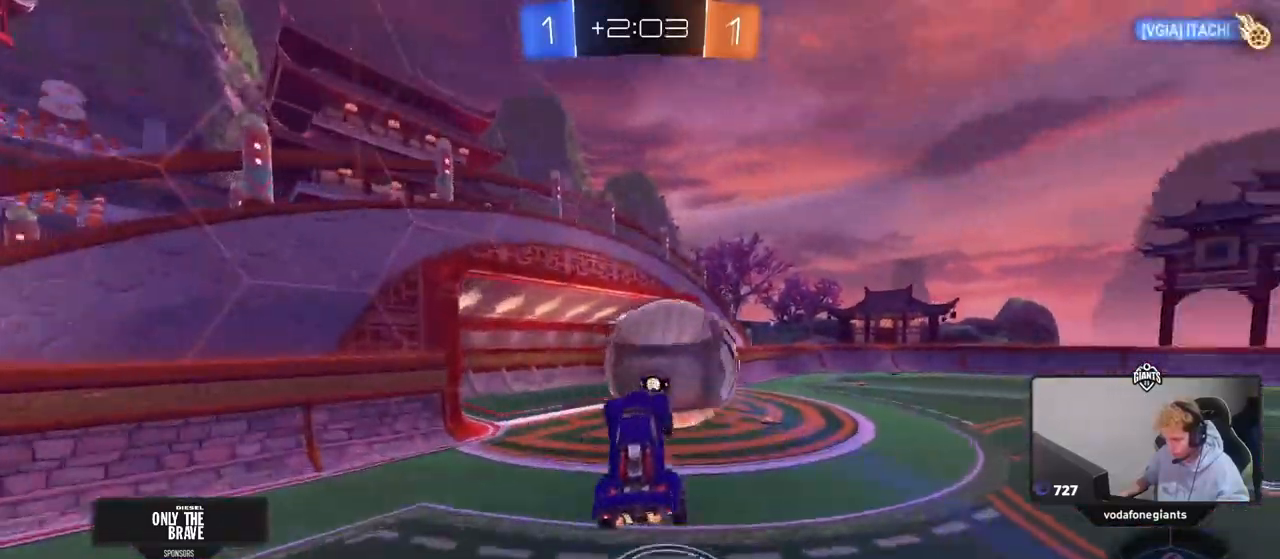
{"keys": ["d", "shift"], "mouse": [], "mouse_move": "still", "events": [[133, "mouse_left", "up"], [133, "s", "down"], [133, "w", "up"], [167, "mouse_right", "up"], [500, "s", "up"]]}
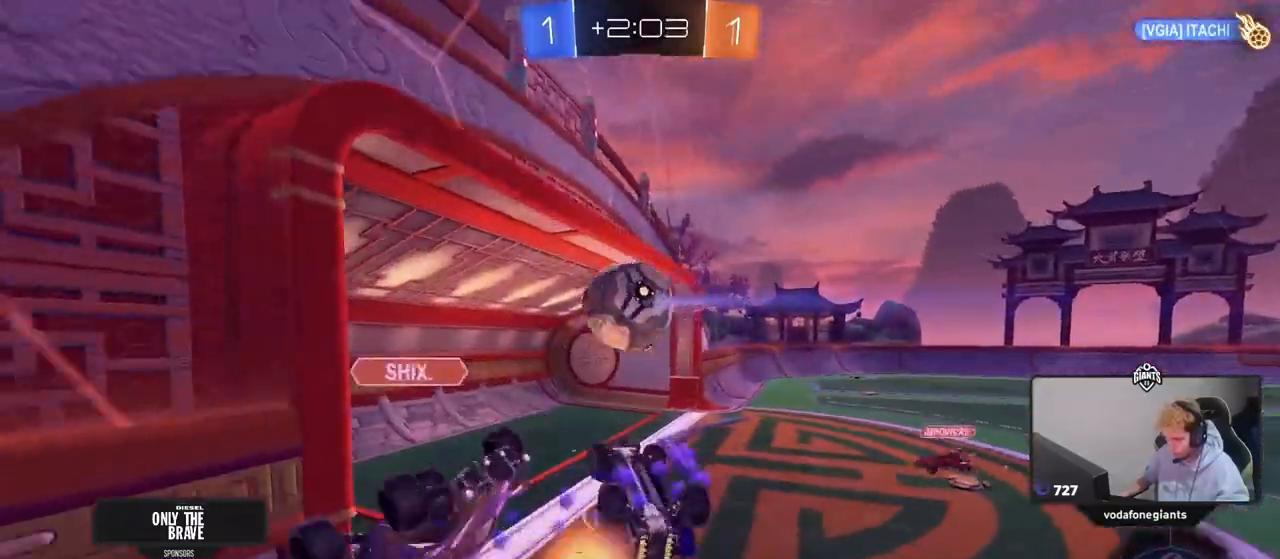
{"keys": ["tab"], "mouse": [], "events": [[183, "d", "up"], [233, "shift", "up"], [383, "tab", "down"]]}
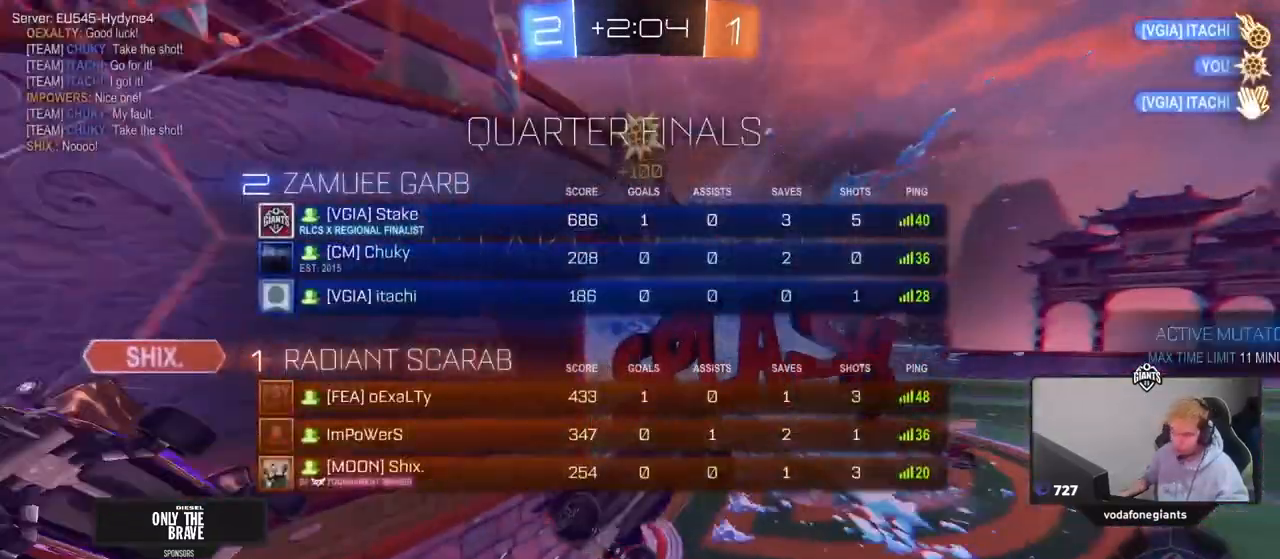
{"keys": ["tab", "w"], "mouse": [], "mouse_move": "still", "events": [[383, "w", "down"]]}
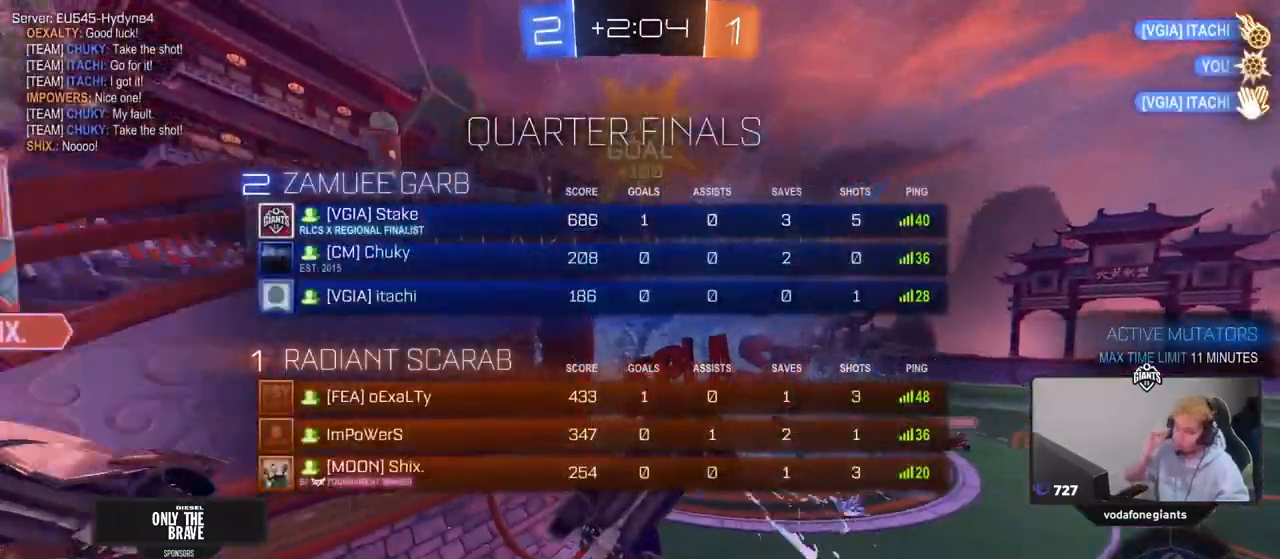
{"keys": ["tab"], "mouse": [], "mouse_move": "still", "events": [[67, "w", "up"], [317, "a", "down"], [500, "a", "up"]]}
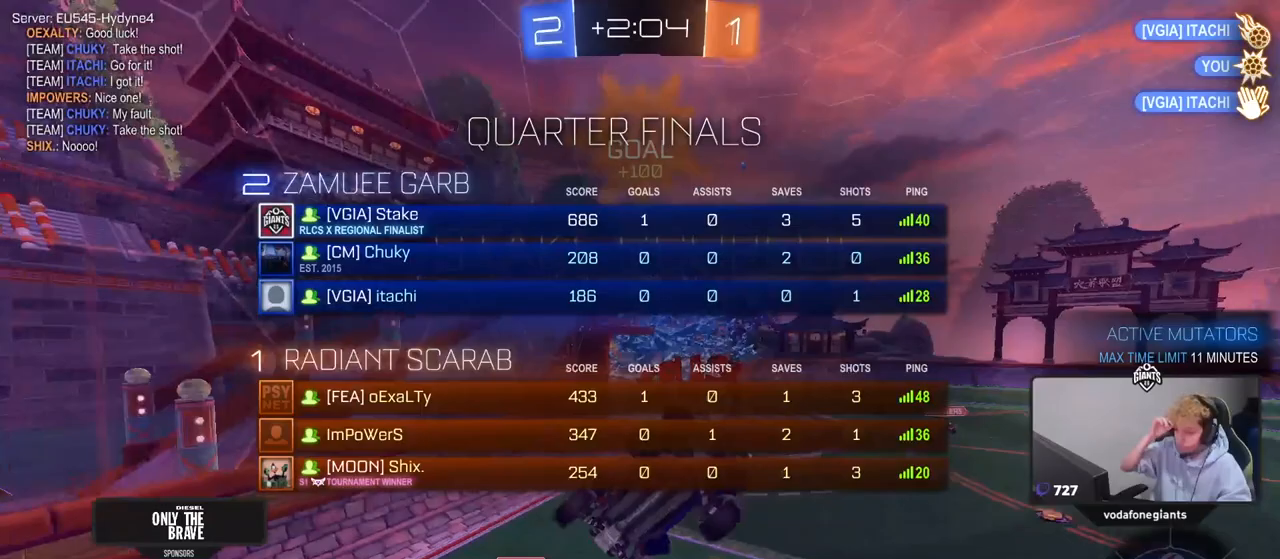
{"keys": ["tab"], "mouse": [], "mouse_move": "still", "events": [[233, "s", "down"], [383, "s", "up"]]}
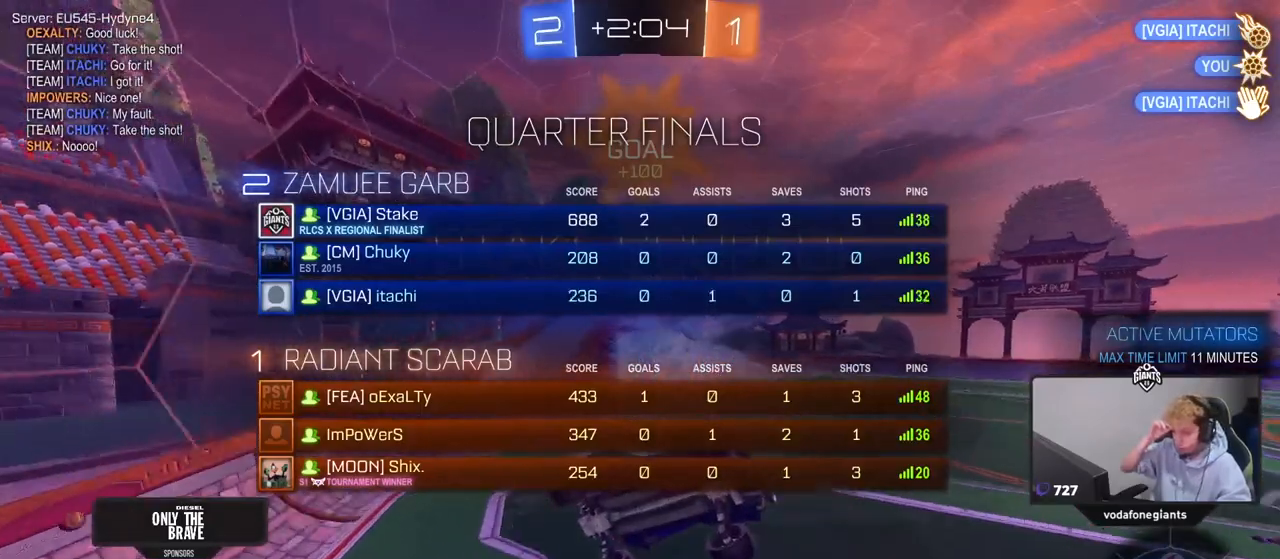
{"keys": ["tab", "w"], "mouse": [], "mouse_move": "still", "events": [[250, "w", "down"]]}
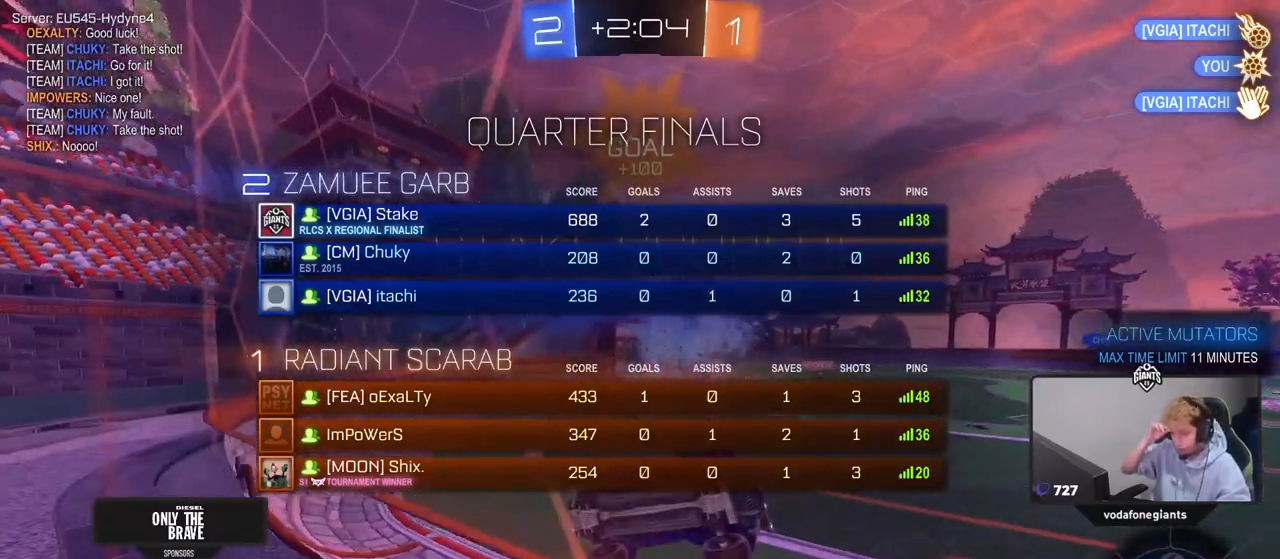
{"keys": ["tab", "w"], "mouse": ["right"], "mouse_move": "still", "events": [[167, "tab", "up"], [400, "tab", "down"], [500, "mouse_right", "down"]]}
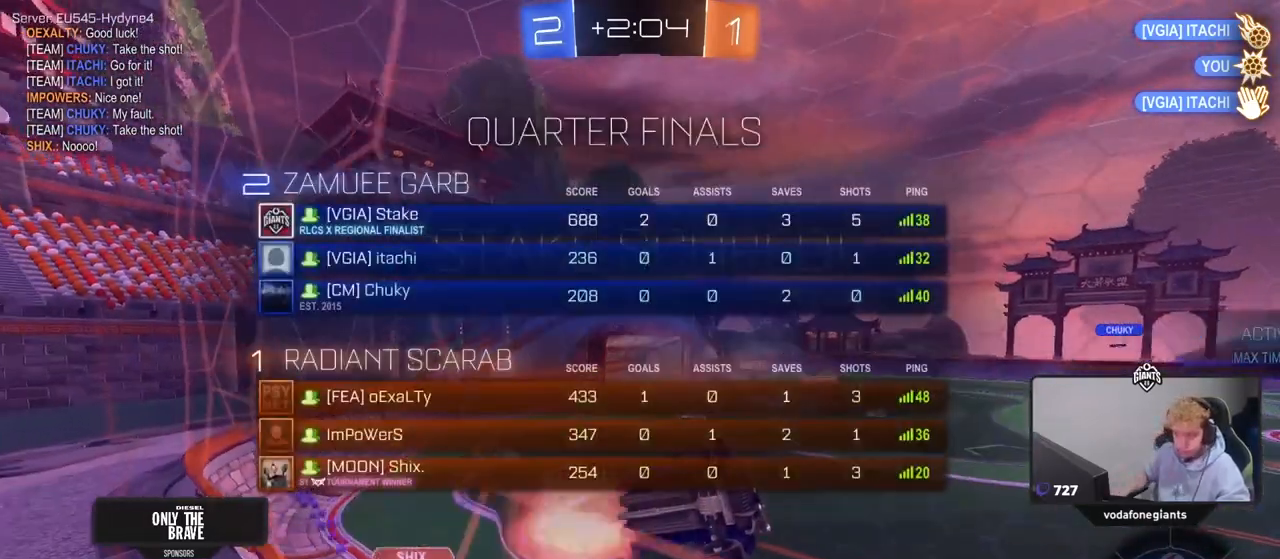
{"keys": ["d", "s"], "mouse": [], "mouse_move": "down-left", "events": [[100, "mouse_right", "up"], [150, "mouse_right", "down"], [233, "tab", "up"], [233, "w", "up"], [283, "mouse_right", "up"], [283, "s", "down"], [333, "d", "down"]]}
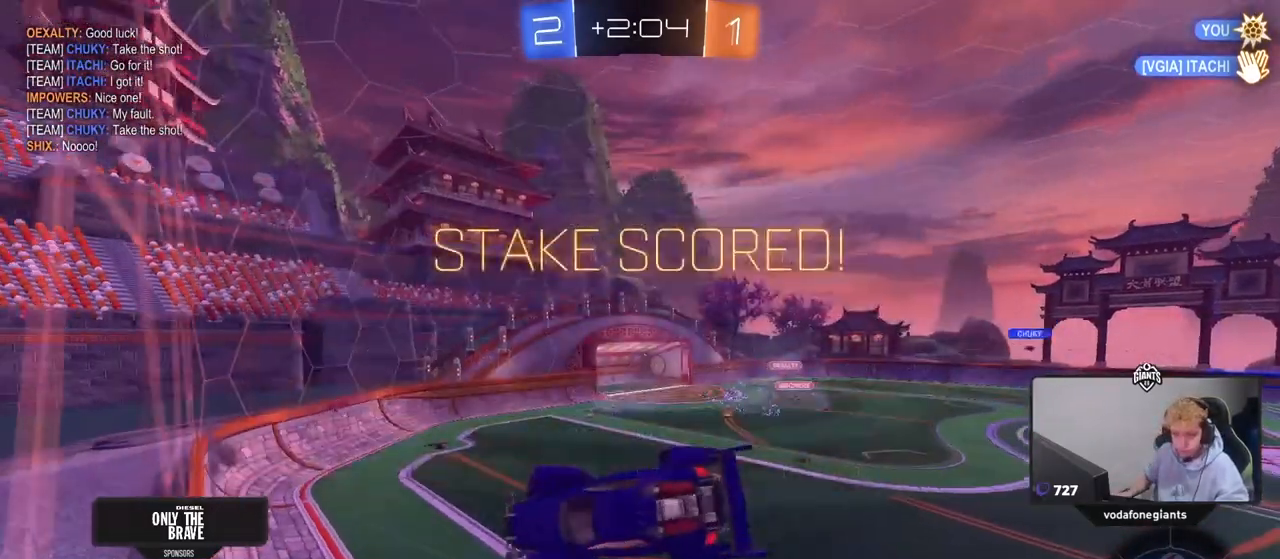
{"keys": [], "mouse": [], "mouse_move": "still", "events": [[400, "d", "up"], [400, "s", "up"]]}